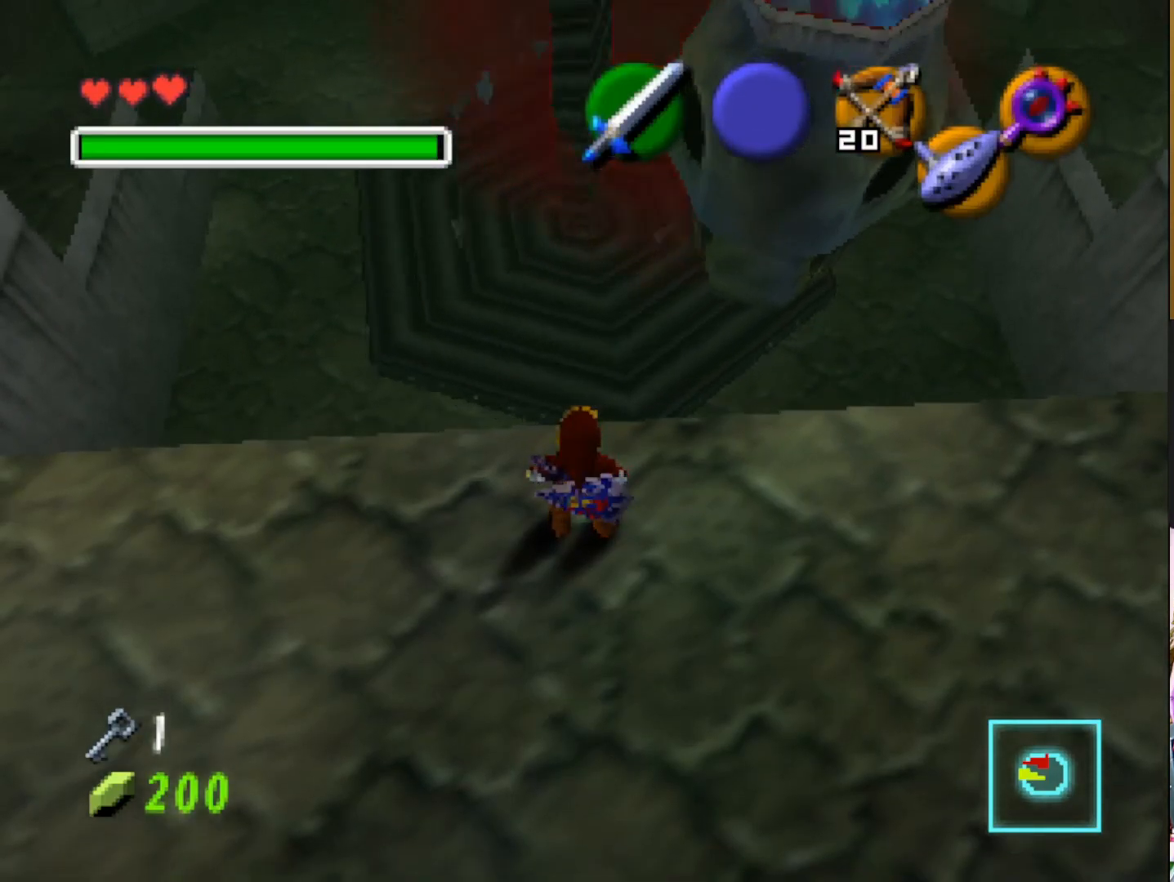
Gameplay with a controller (PlayStation layout); each line is a JSON object with the inputs held at the frame after it. "events" lists button and stick changes between this image and that frame as [ms after this image, input, new state], when the widget could be followed in between.
{"buttons": [], "left_stick": "up", "right_stick": "center", "events": [[200, "left_stick", "right"], [333, "left_stick", "up"]]}
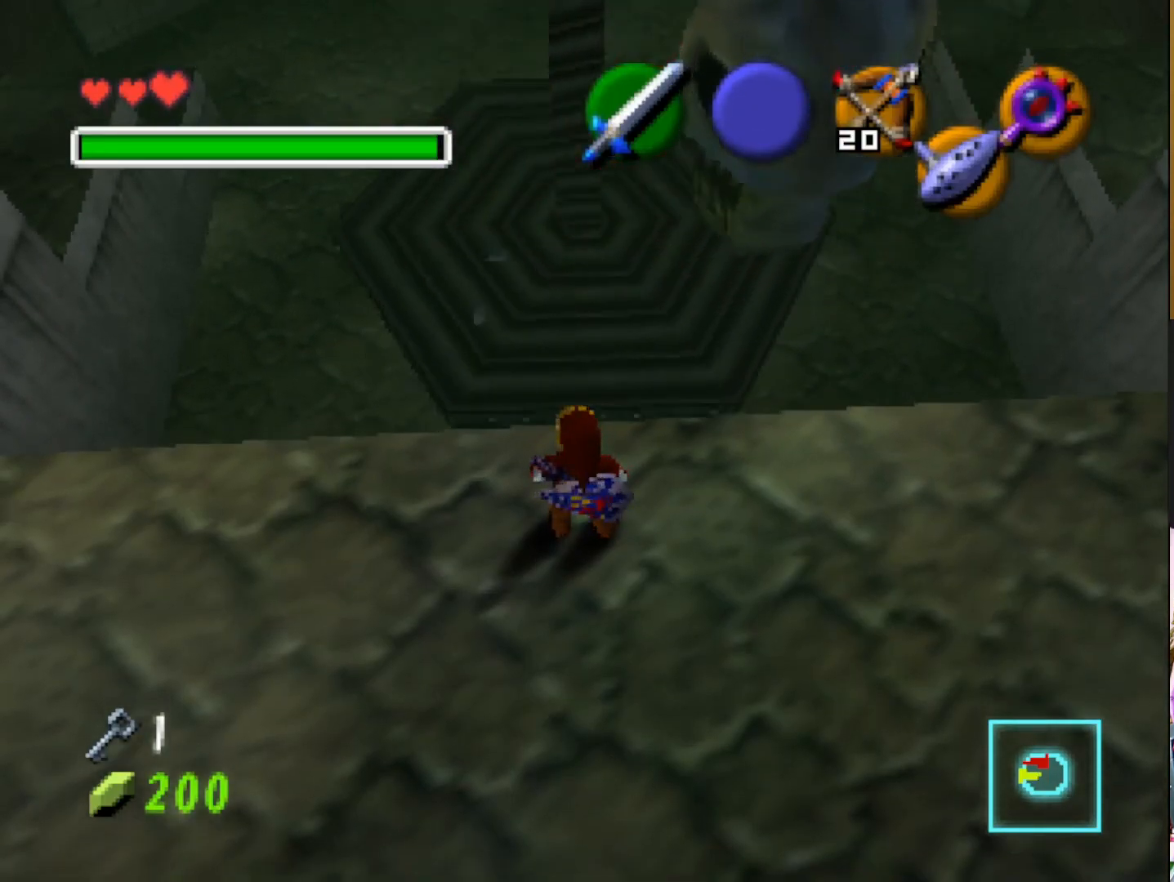
{"buttons": [], "left_stick": "up-right", "right_stick": "center", "events": [[417, "left_stick", "up-right"]]}
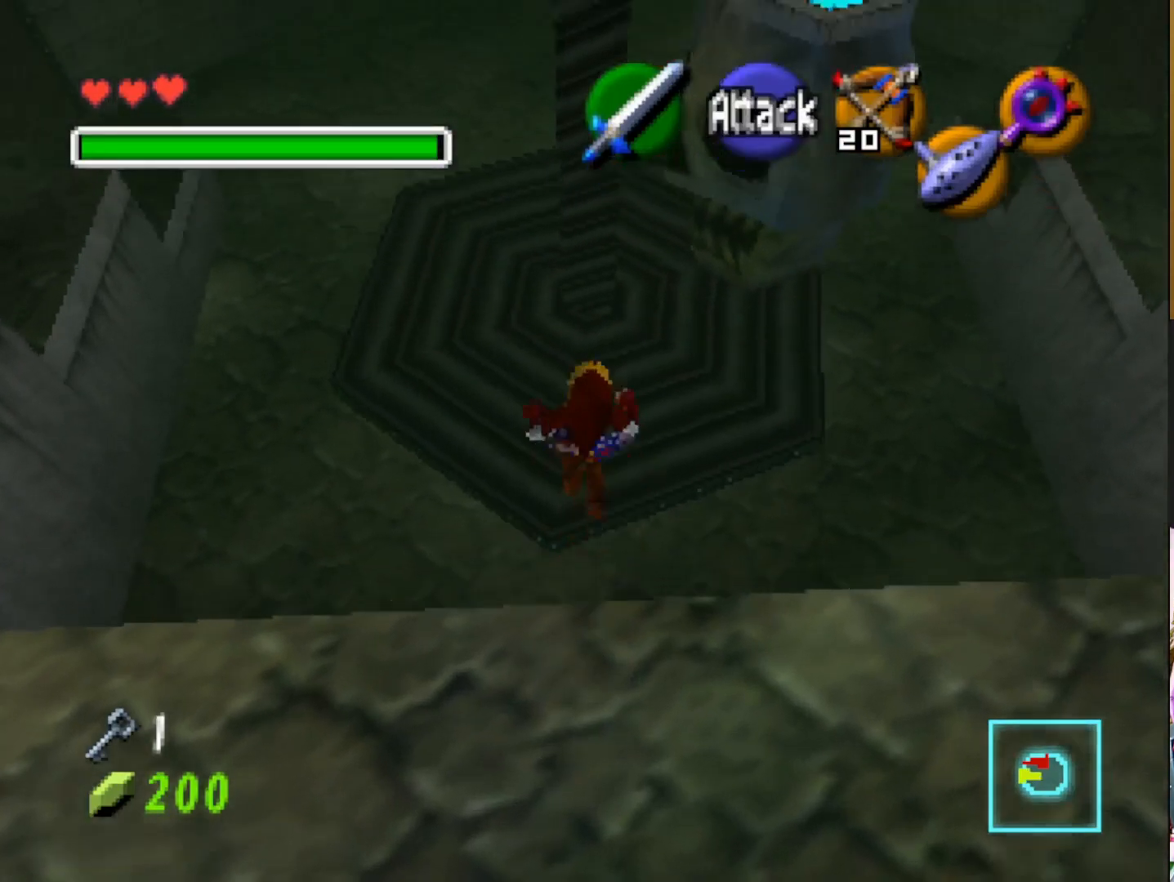
{"buttons": [], "left_stick": "up-right", "right_stick": "center", "events": []}
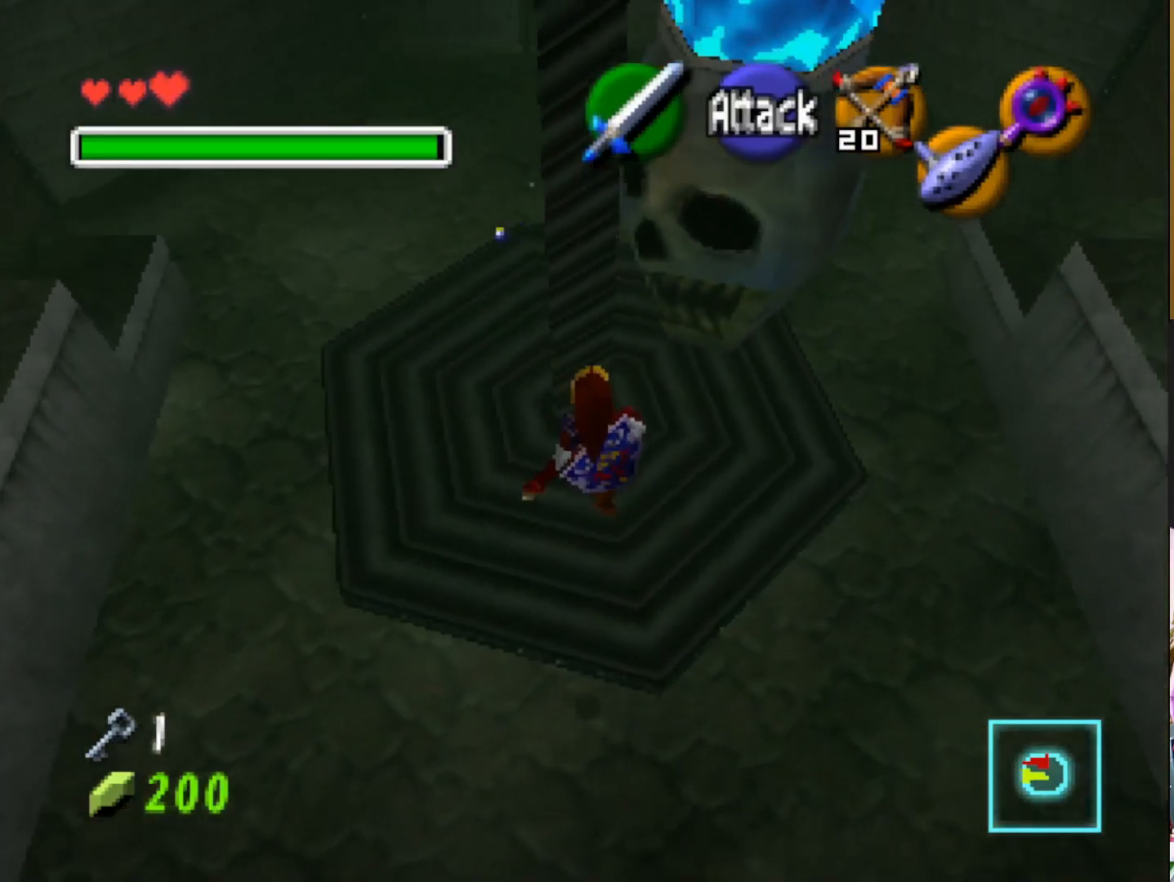
{"buttons": [], "left_stick": "up", "right_stick": "center", "events": [[200, "left_stick", "up"]]}
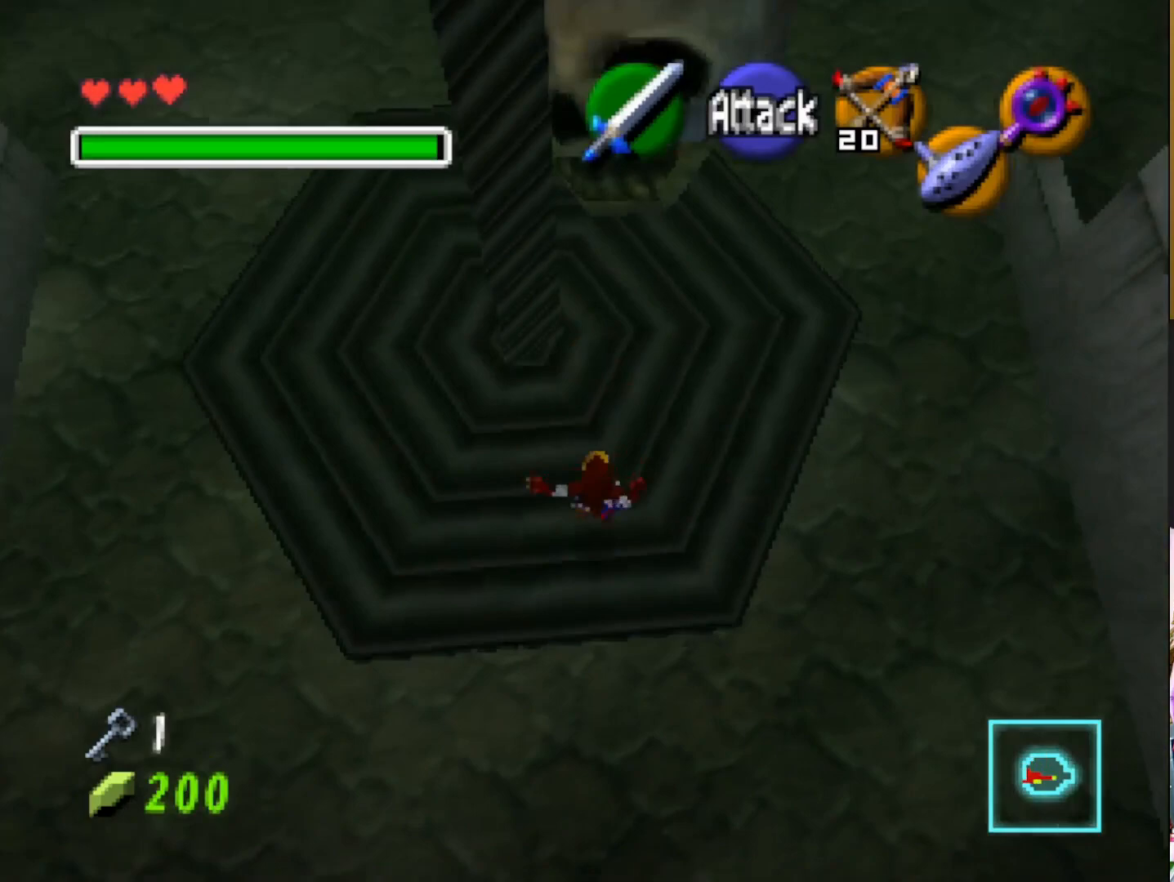
{"buttons": [], "left_stick": "down-left", "right_stick": "center", "events": [[250, "left_stick", "left"], [400, "left_stick", "down-left"]]}
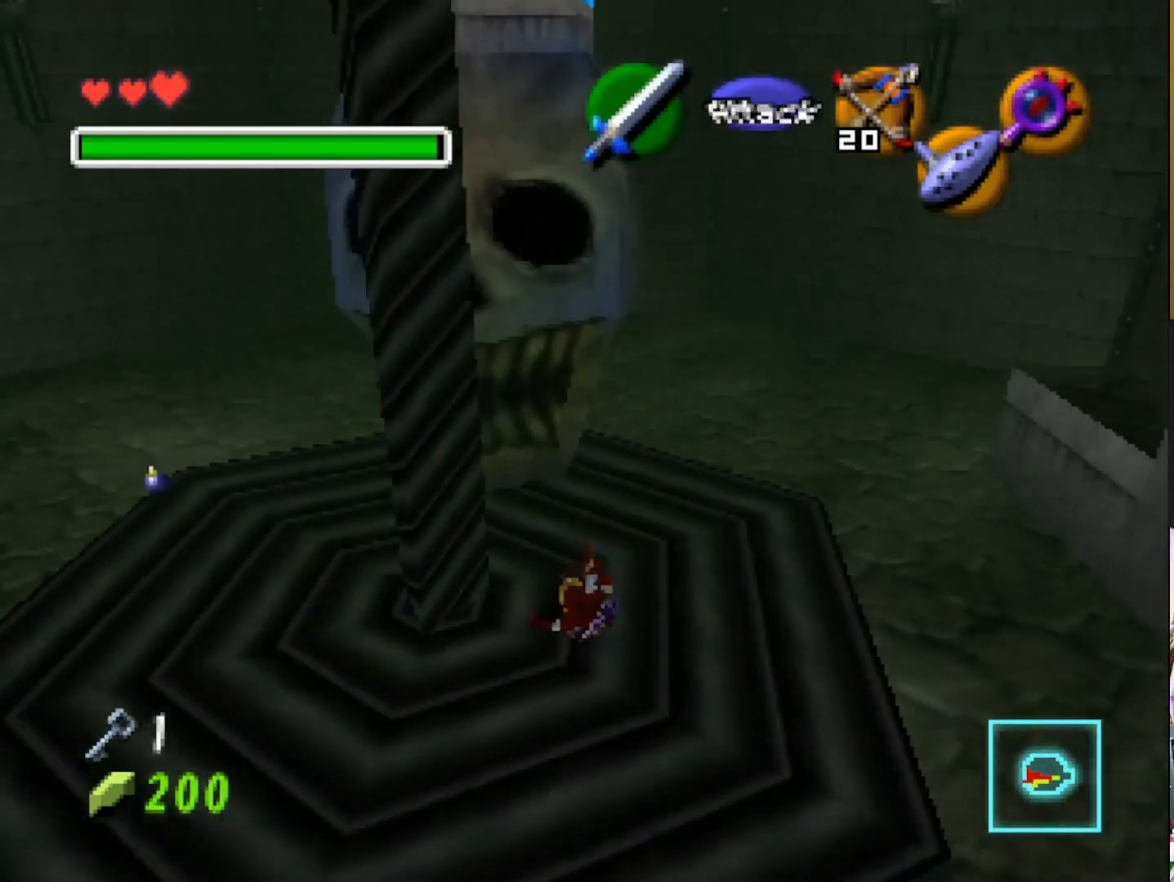
{"buttons": [], "left_stick": "down-left", "right_stick": "center", "events": []}
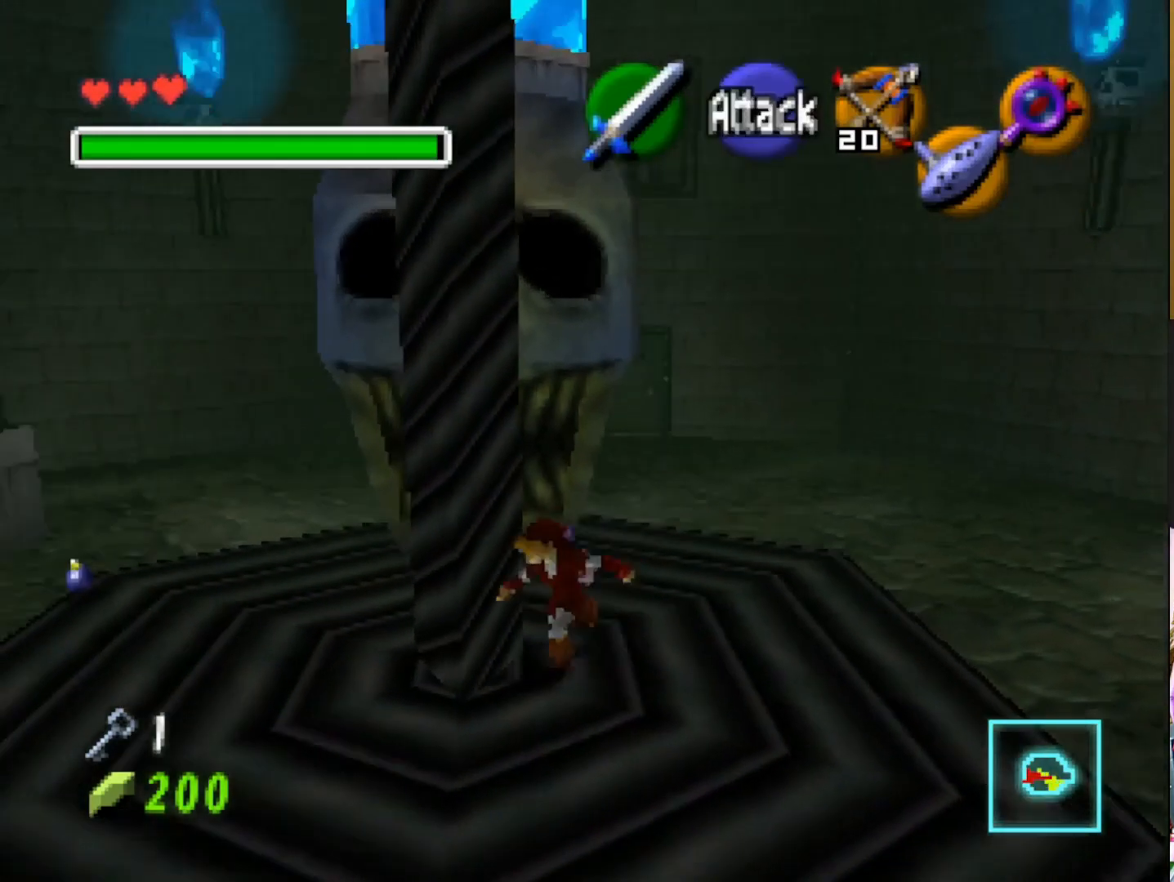
{"buttons": [], "left_stick": "left", "right_stick": "center", "events": [[367, "left_stick", "left"]]}
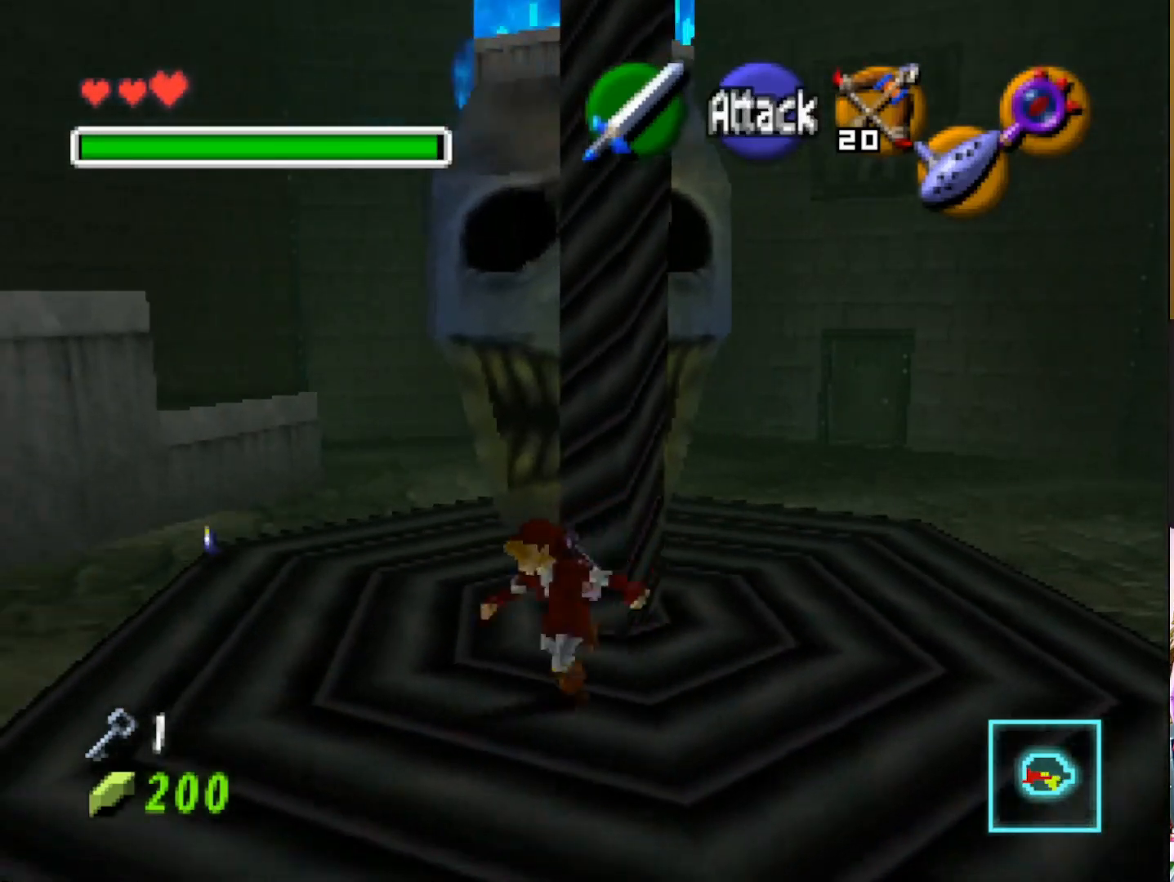
{"buttons": [], "left_stick": "up-left", "right_stick": "center", "events": [[117, "left_stick", "up-left"]]}
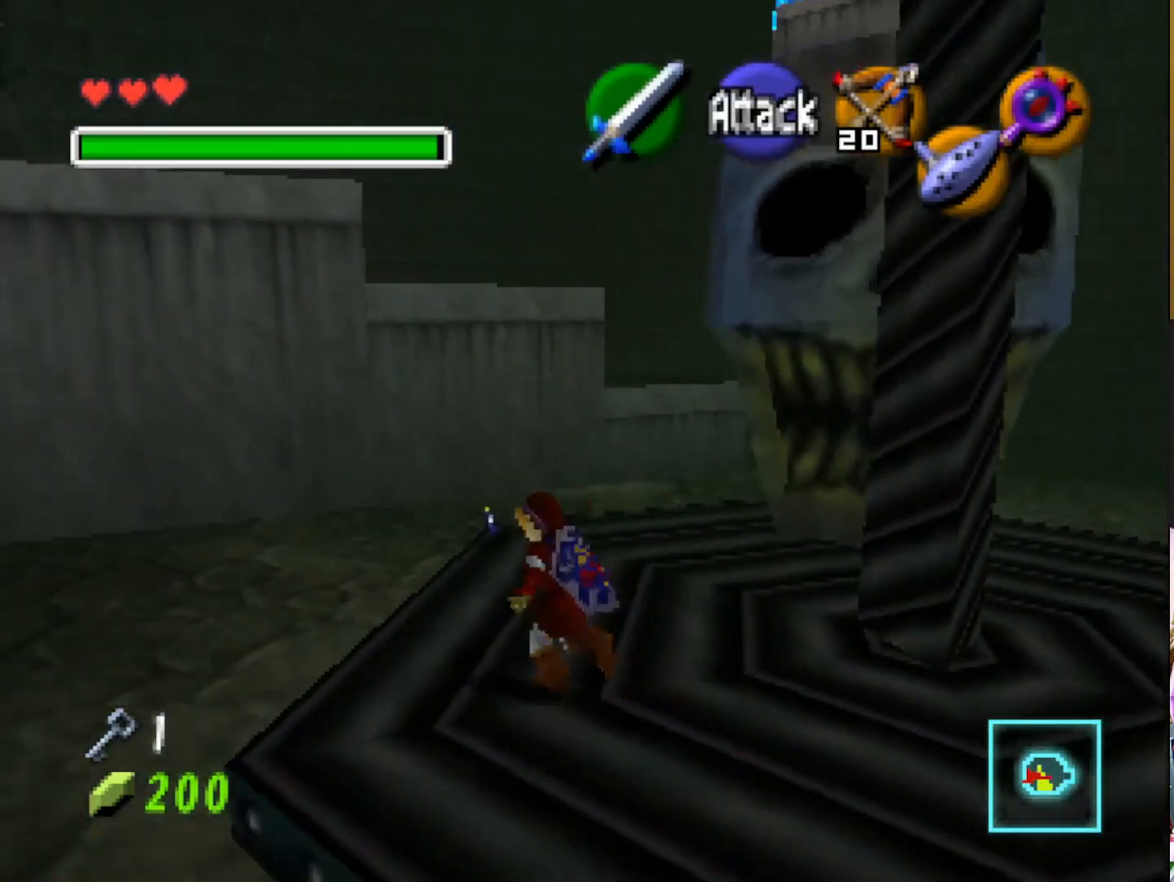
{"buttons": [], "left_stick": "up", "right_stick": "center", "events": [[100, "left_stick", "up"]]}
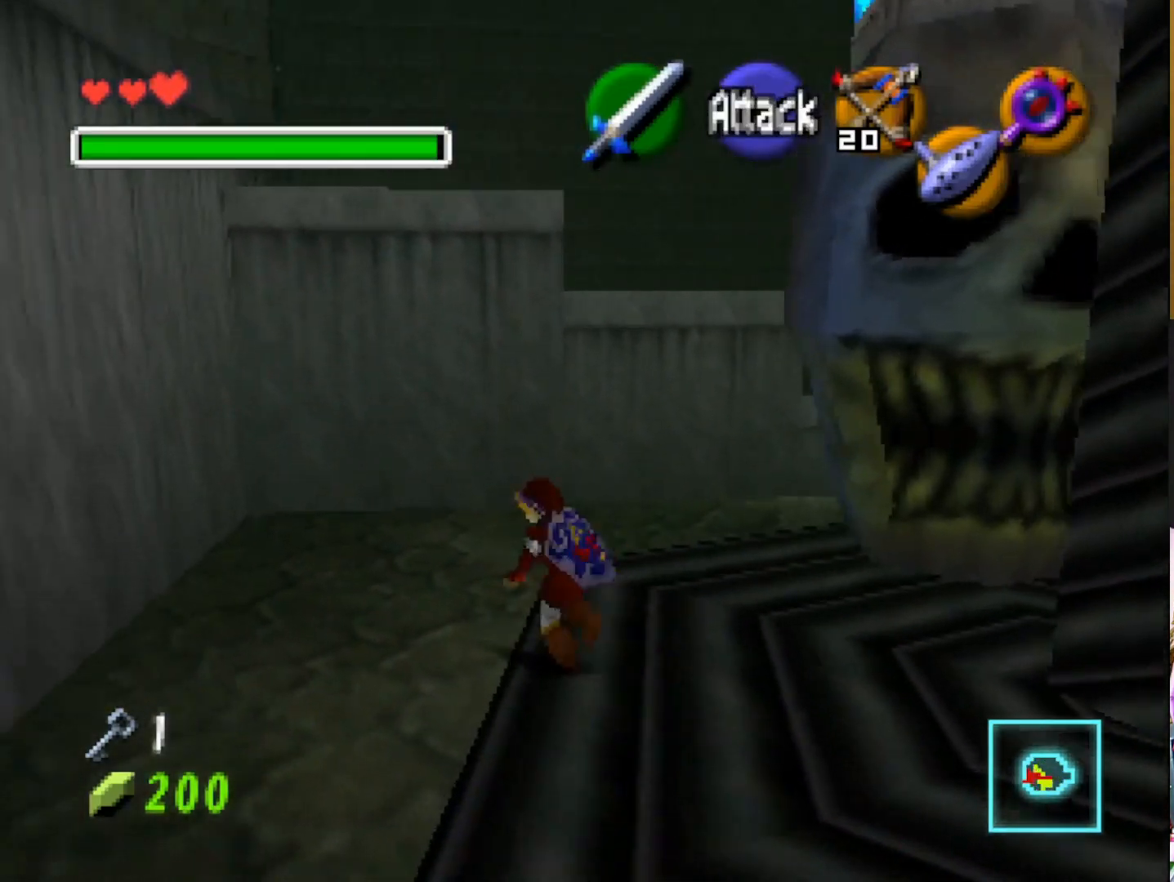
{"buttons": [], "left_stick": "up-right", "right_stick": "center", "events": [[383, "left_stick", "up-right"]]}
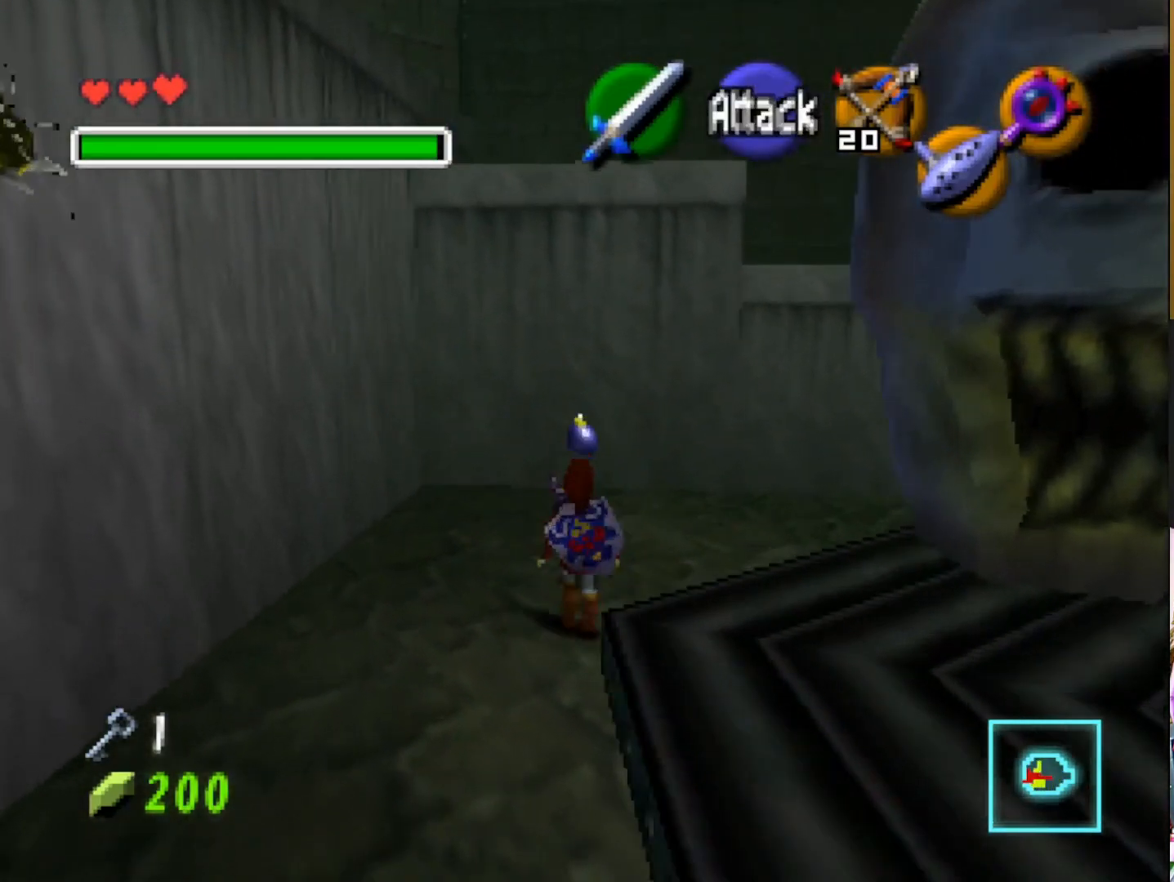
{"buttons": [], "left_stick": "up-right", "right_stick": "center", "events": []}
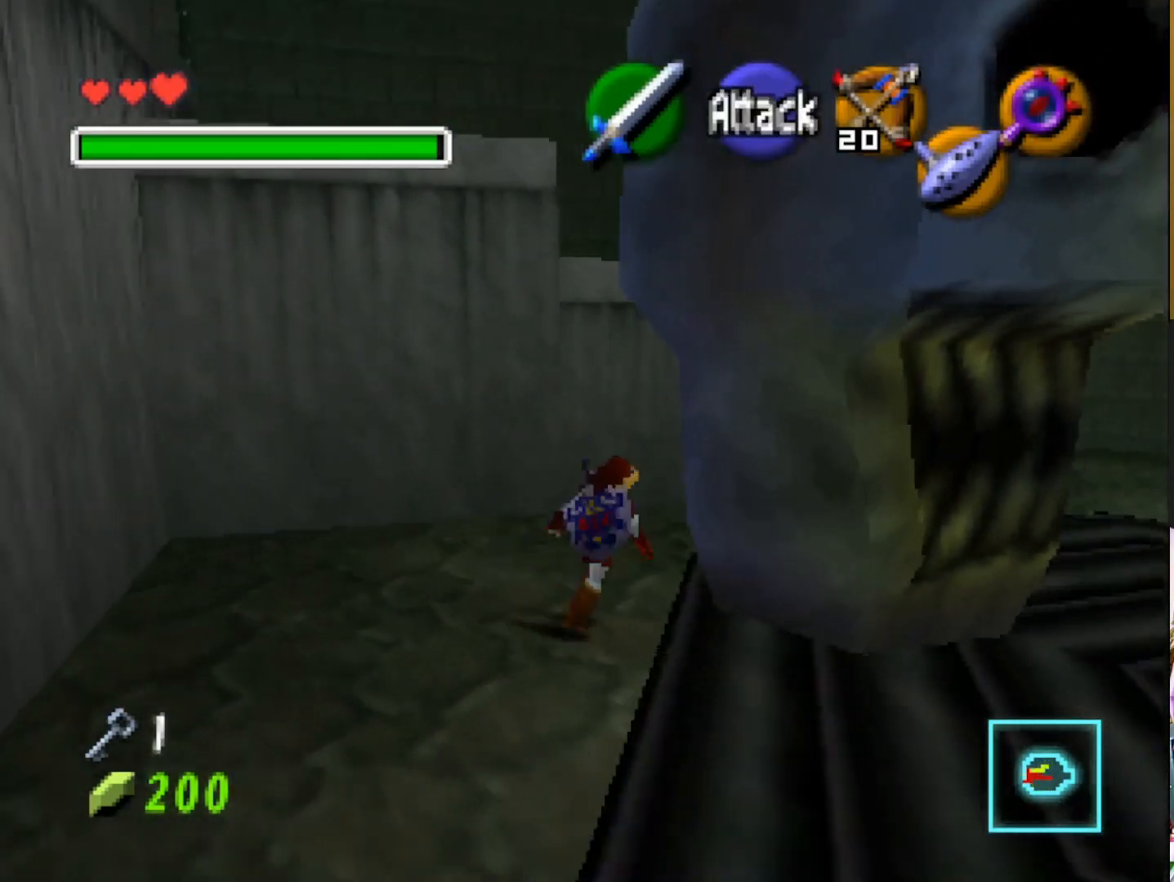
{"buttons": [], "left_stick": "up-right", "right_stick": "center", "events": []}
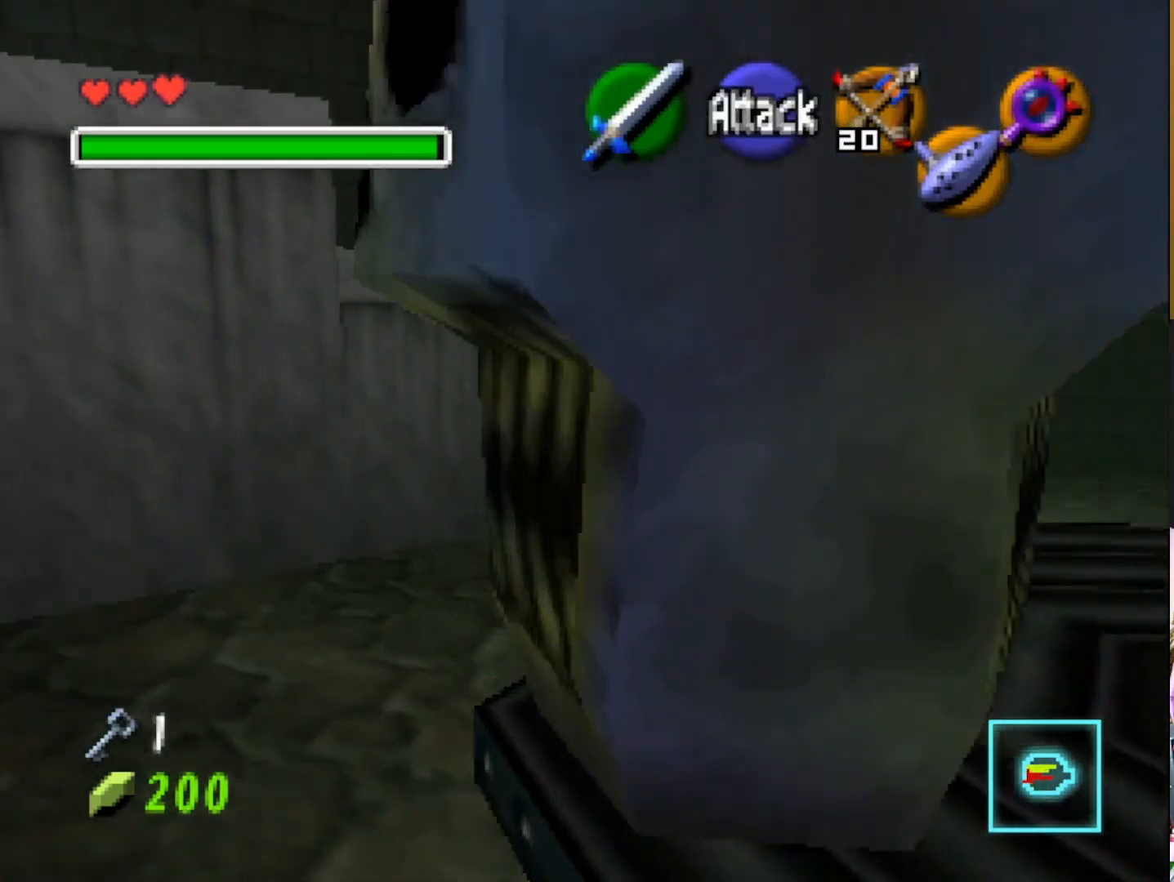
{"buttons": [], "left_stick": "up-right", "right_stick": "center", "events": []}
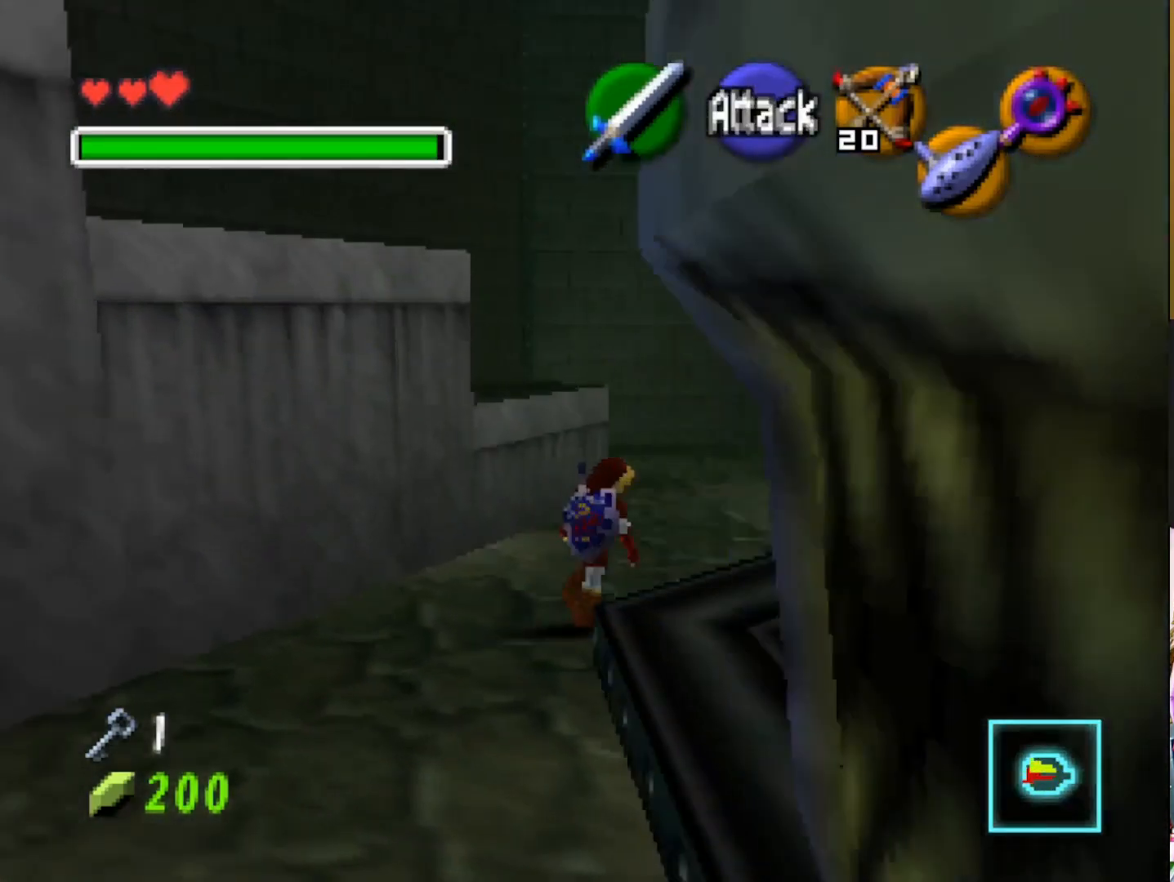
{"buttons": [], "left_stick": "up-right", "right_stick": "center", "events": [[300, "CROSS", "down"], [450, "CROSS", "up"]]}
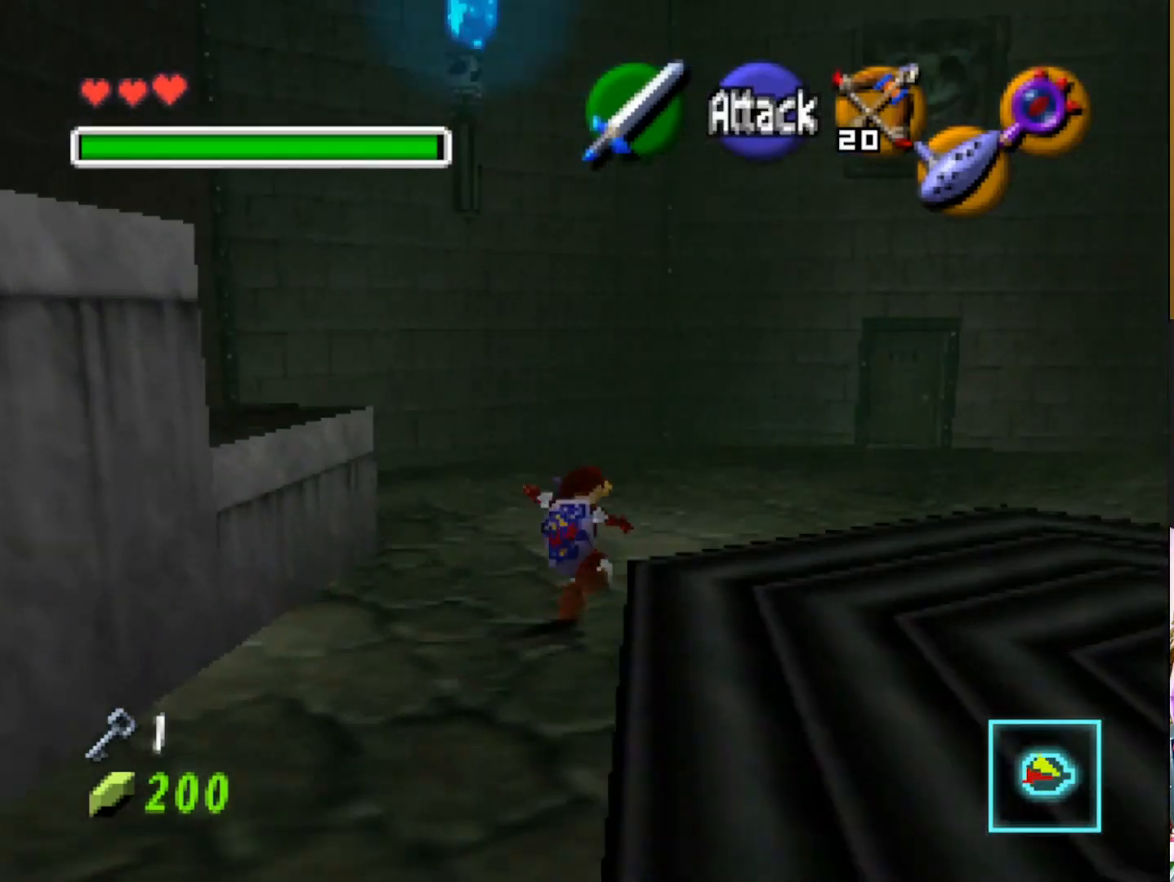
{"buttons": [], "left_stick": "up-right", "right_stick": "center", "events": []}
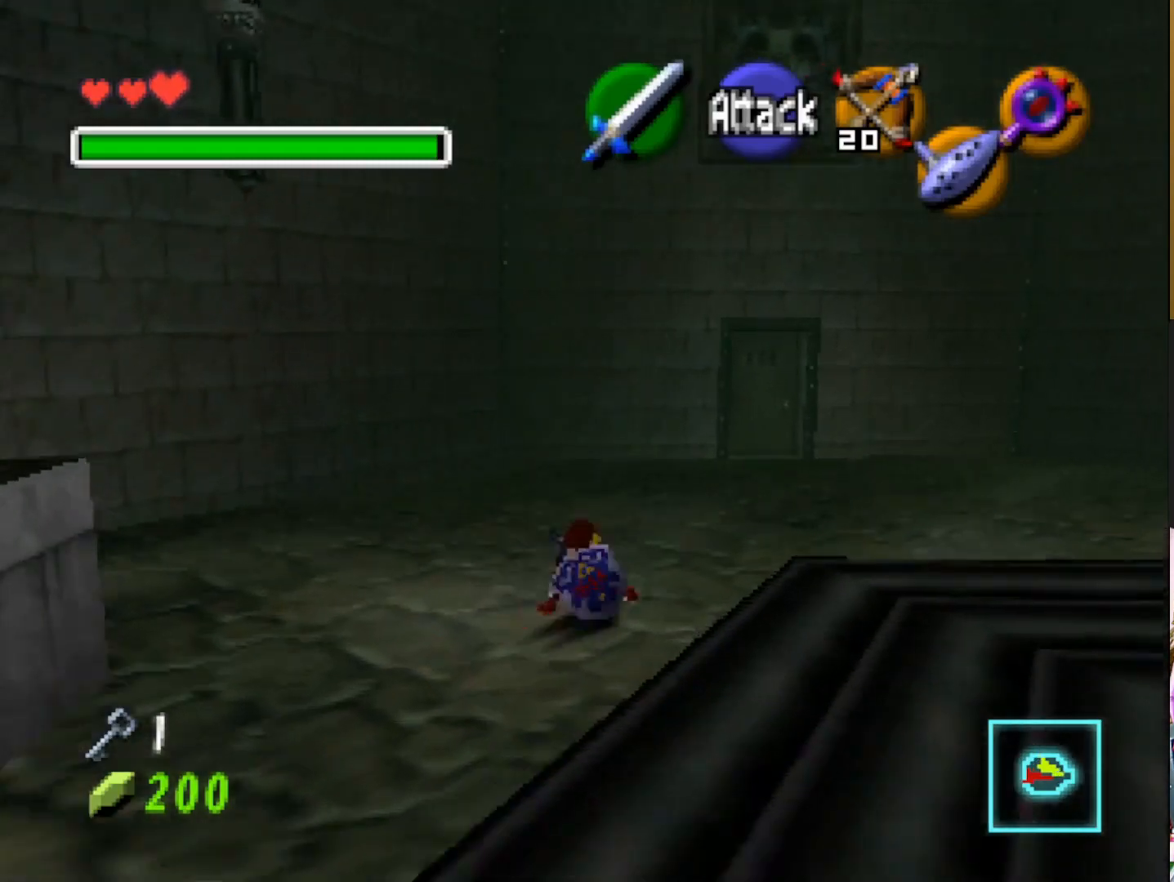
{"buttons": [], "left_stick": "up", "right_stick": "center", "events": [[100, "left_stick", "up"], [117, "CROSS", "down"], [250, "CROSS", "up"]]}
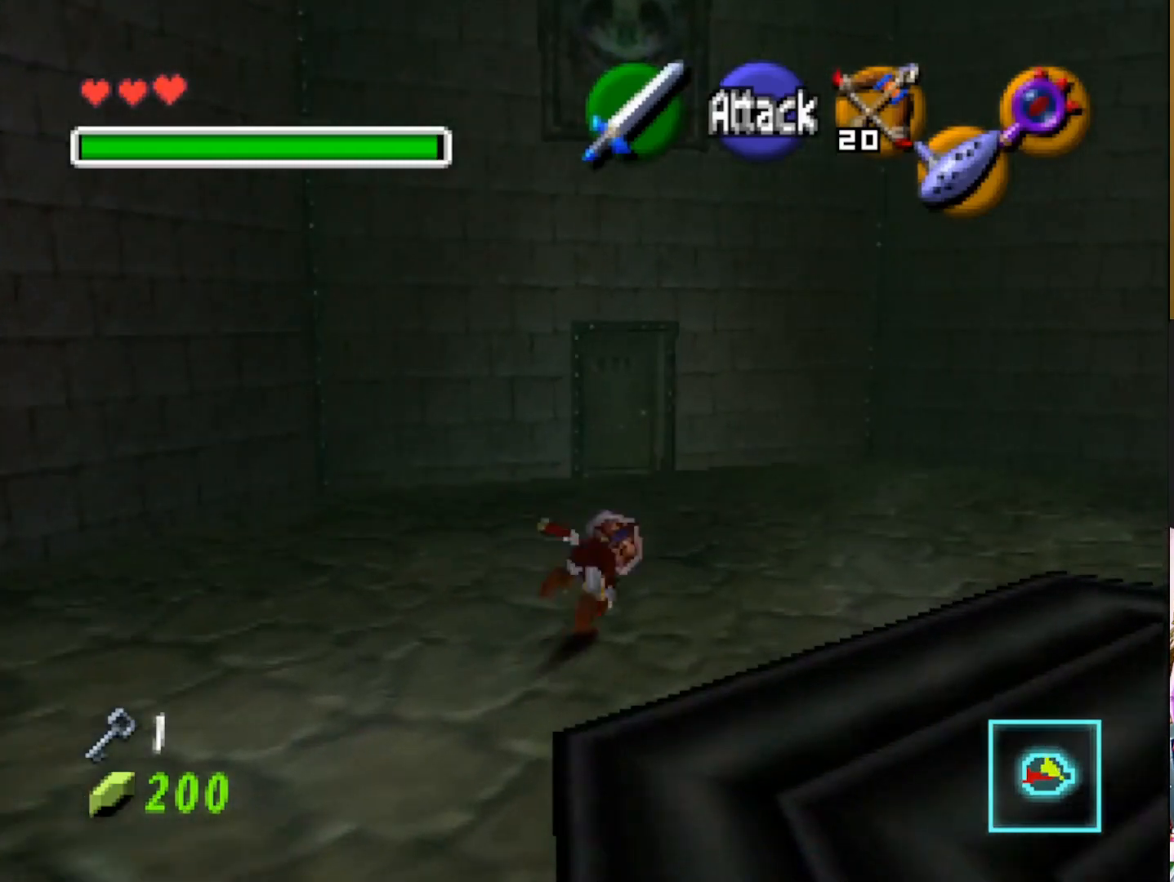
{"buttons": [], "left_stick": "up", "right_stick": "center", "events": []}
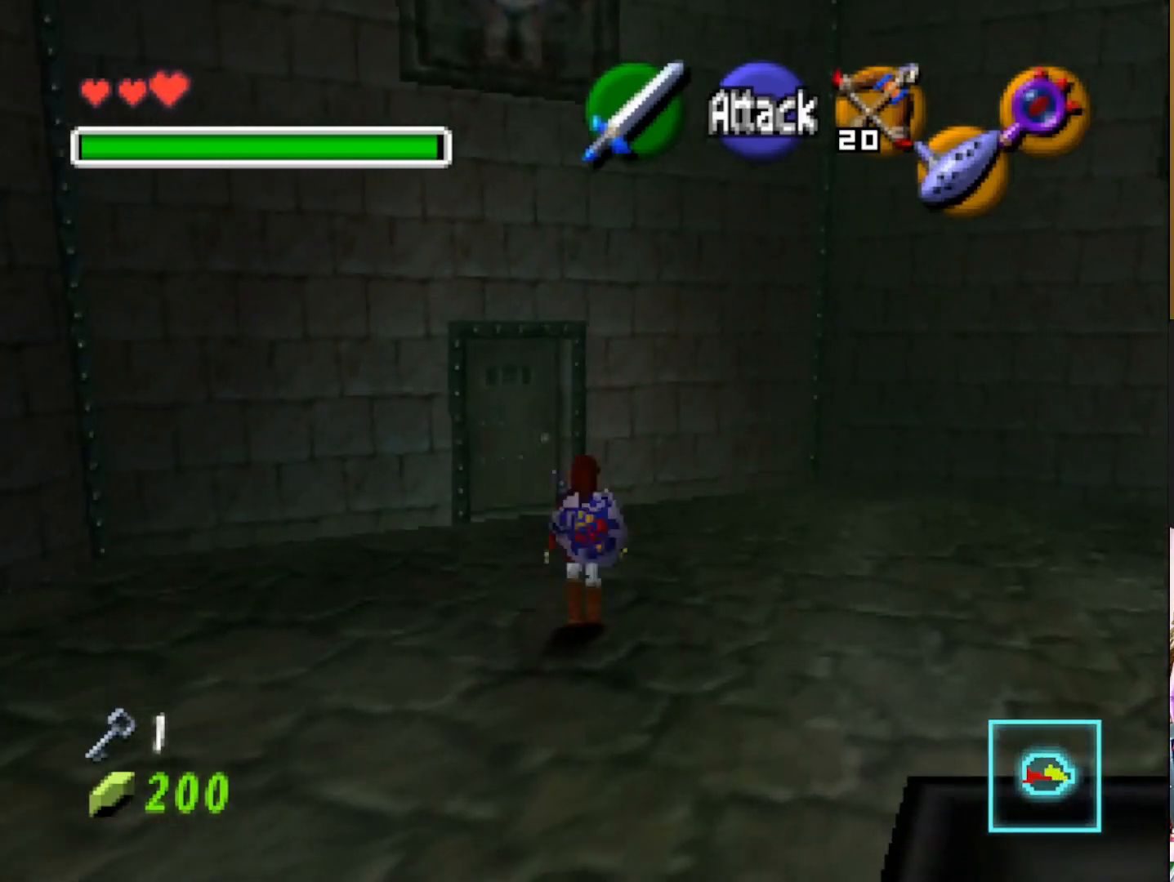
{"buttons": [], "left_stick": "up", "right_stick": "center", "events": []}
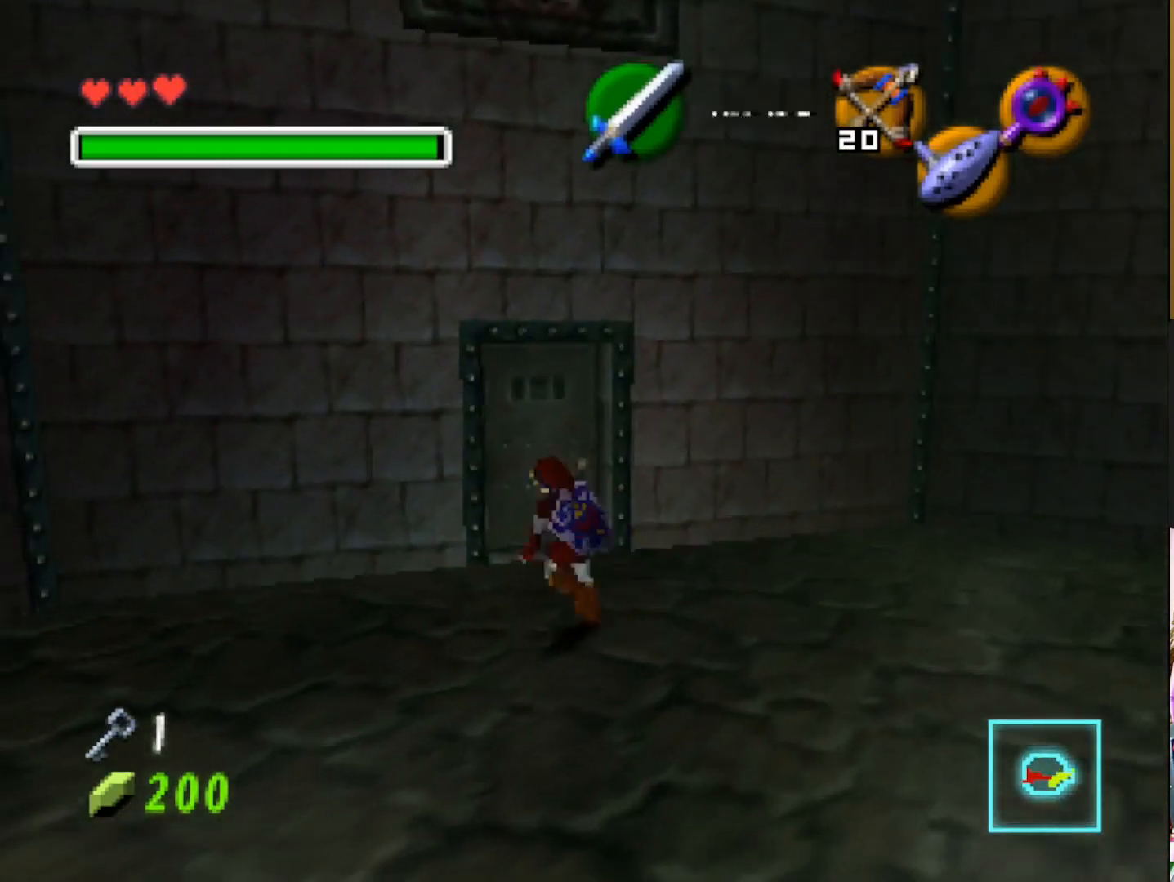
{"buttons": [], "left_stick": "up", "right_stick": "center", "events": [[133, "CROSS", "down"], [217, "CROSS", "up"], [350, "CROSS", "down"], [433, "CROSS", "up"]]}
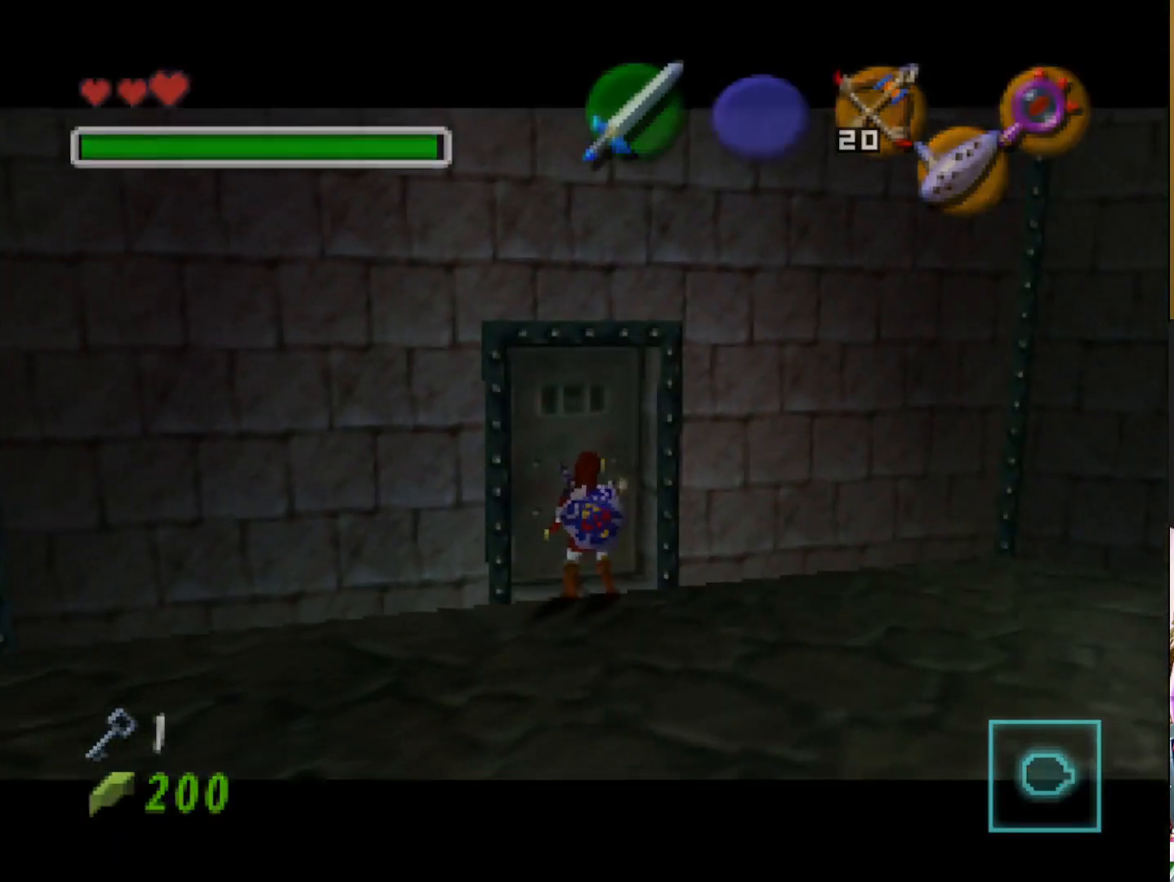
{"buttons": [], "left_stick": "center", "right_stick": "center", "events": [[33, "CROSS", "down"], [133, "CROSS", "up"], [317, "left_stick", "center"]]}
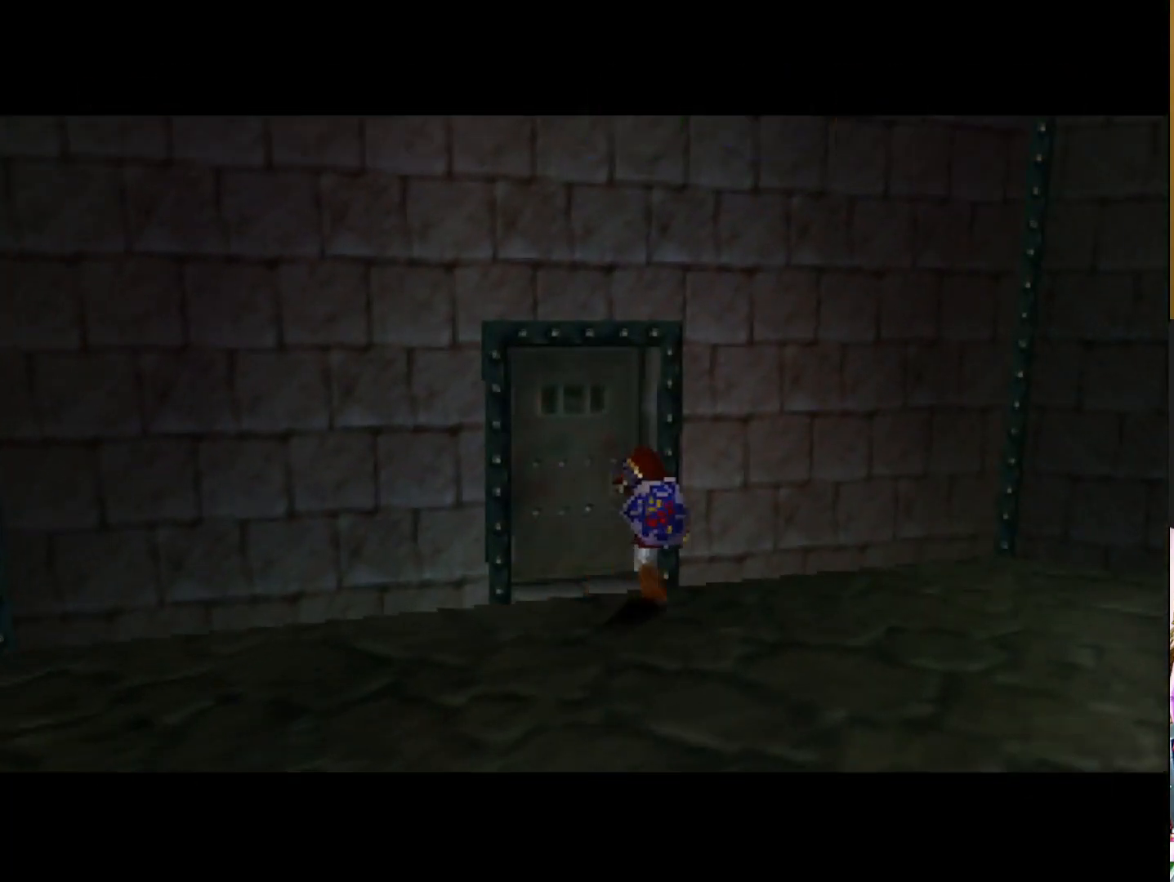
{"buttons": [], "left_stick": "center", "right_stick": "center", "events": []}
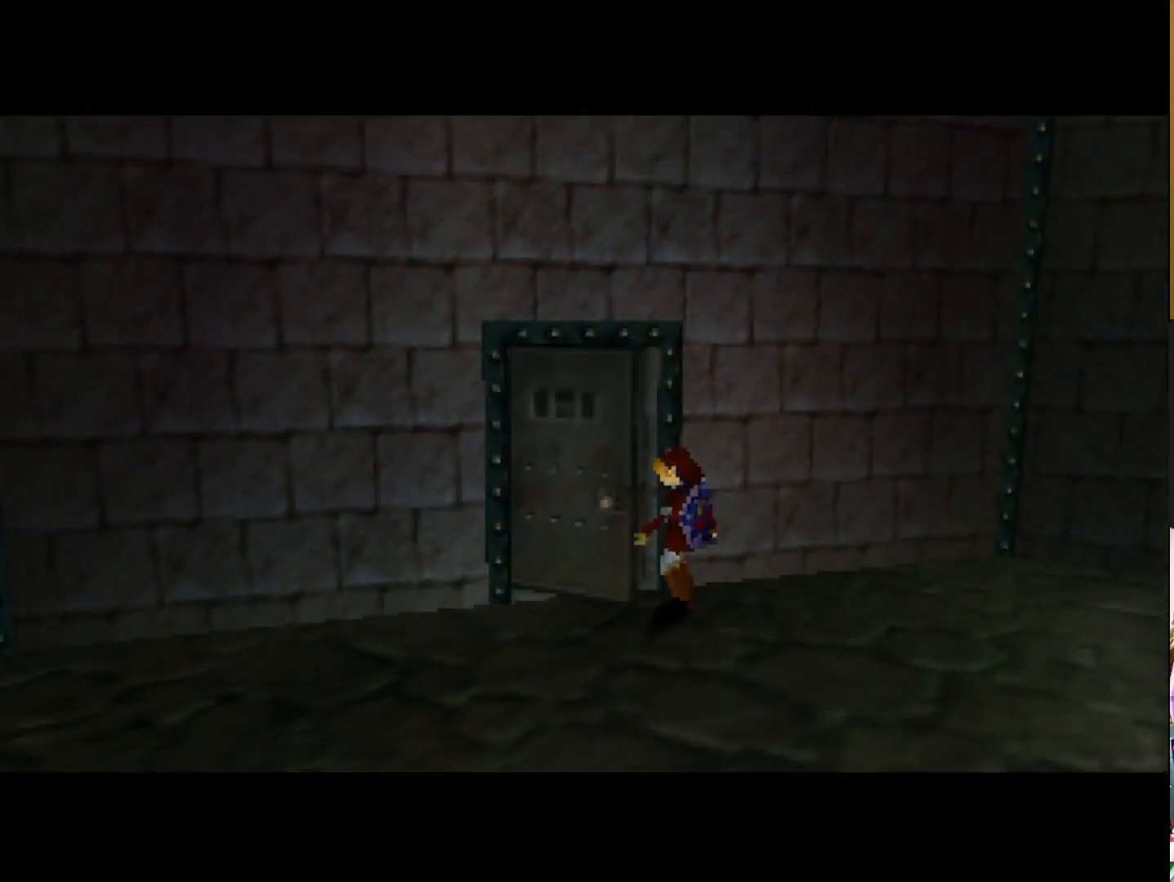
{"buttons": [], "left_stick": "center", "right_stick": "center", "events": []}
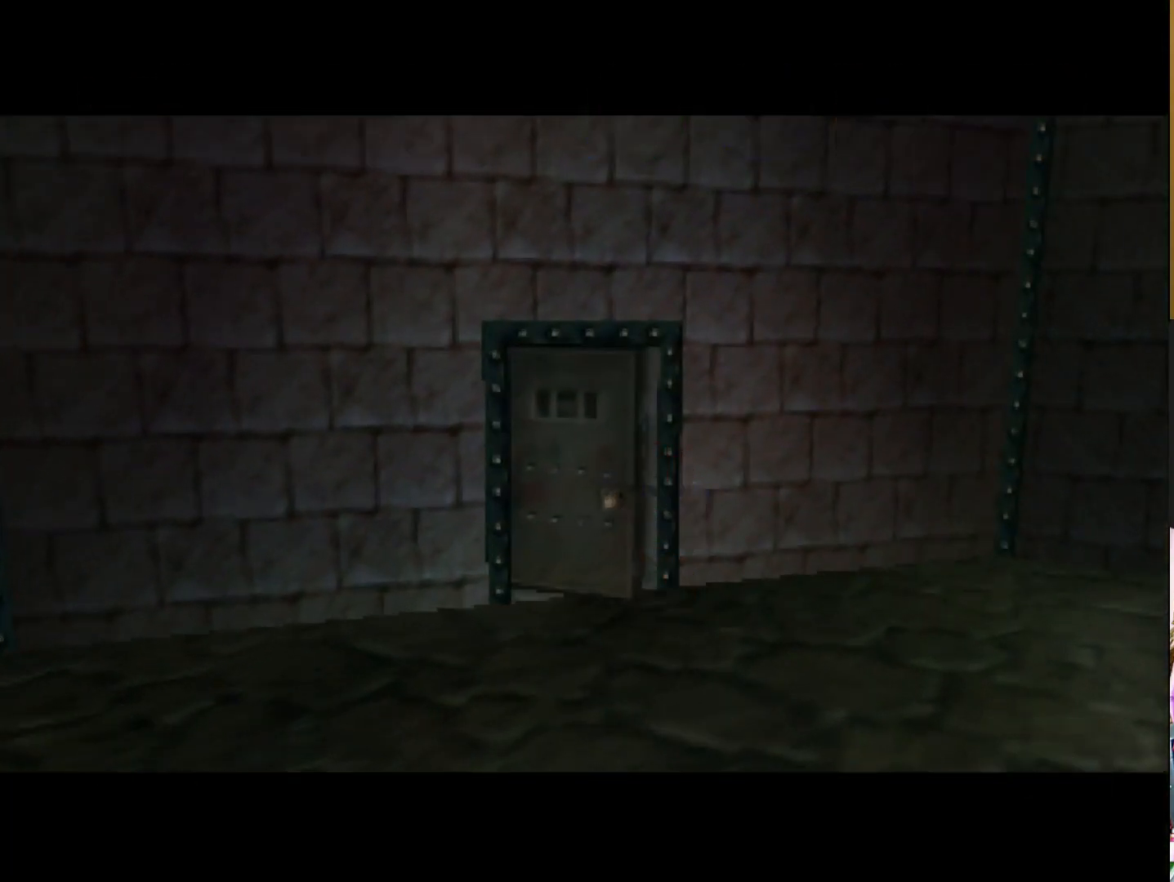
{"buttons": [], "left_stick": "center", "right_stick": "center", "events": []}